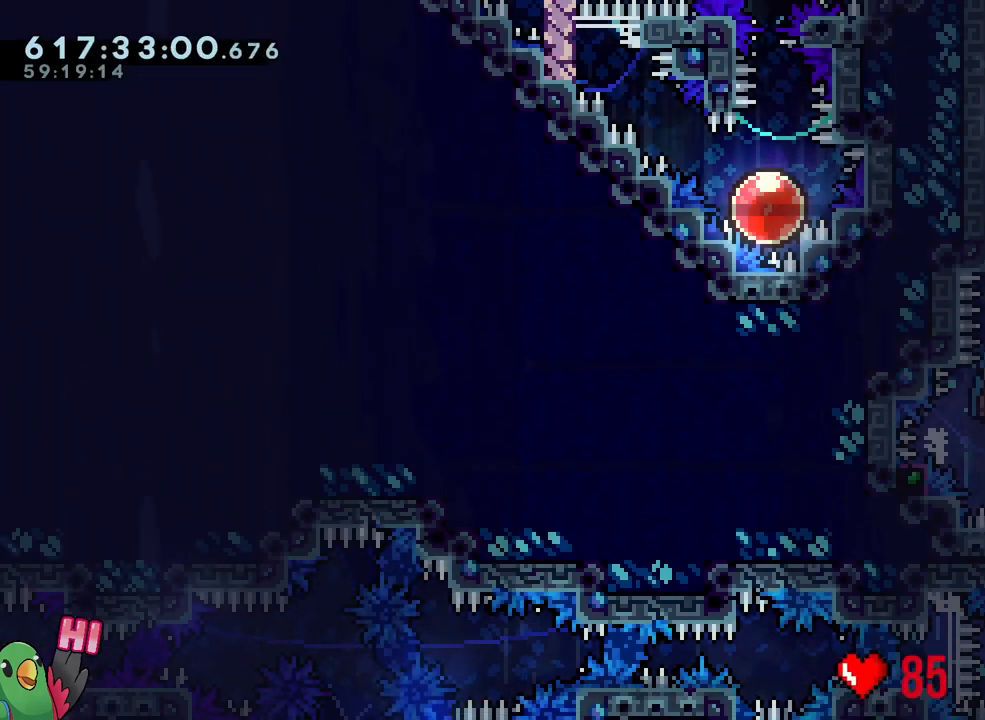
Gameplay with a controller (Nintendo layout); each line is a JSON object with the inputs held at the frame after it. "events" lists button and stick changes between this image and that frame as [ms after this image, input, new state], when the widget could be followed in between. Not read: L3 R3.
{"buttons": ["R1"], "left_stick": "right", "right_stick": "center", "events": [[117, "R1", "down"], [167, "L1", "up"], [183, "left_stick", "right"], [250, "B", "up"]]}
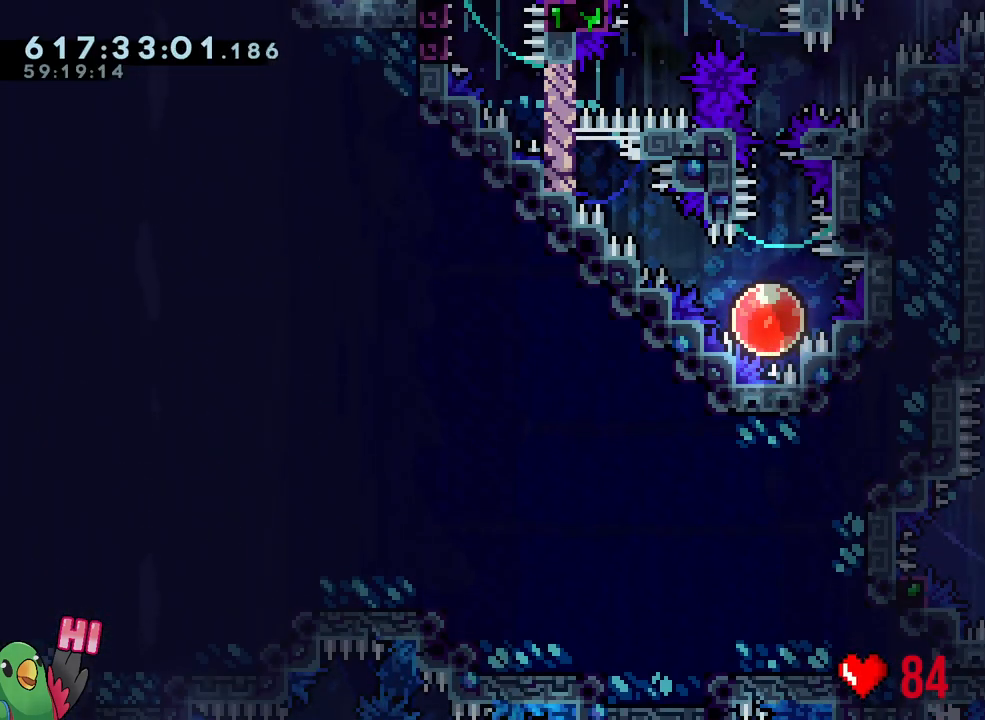
{"buttons": ["B", "L1", "R1"], "left_stick": "right", "right_stick": "center", "events": [[283, "Y", "down"], [383, "B", "down"], [483, "L1", "down"], [500, "Y", "up"]]}
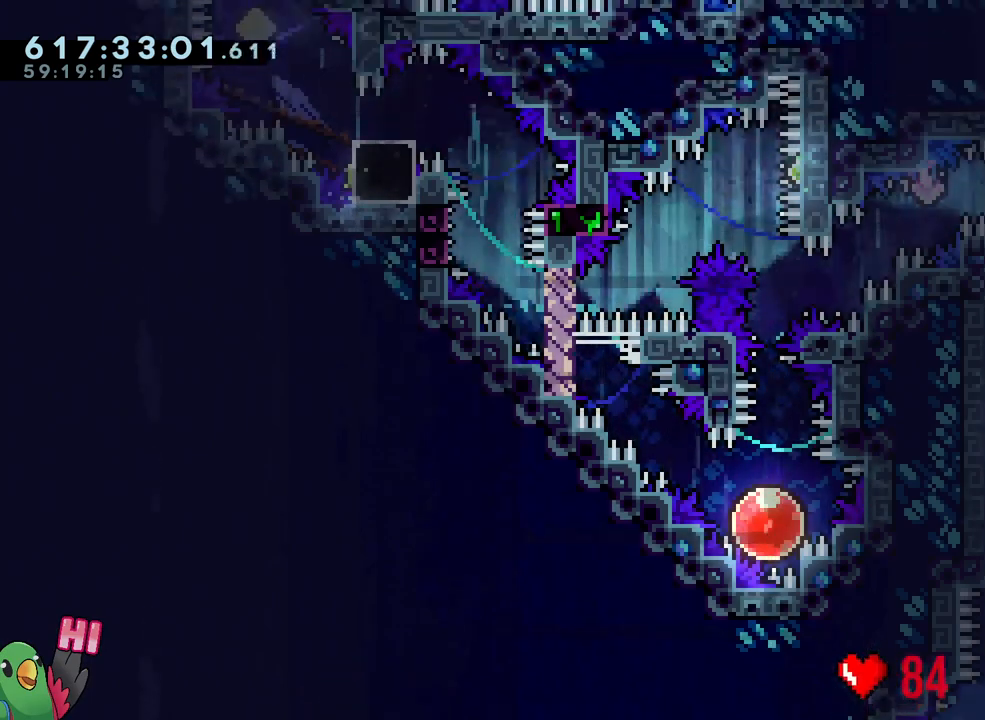
{"buttons": ["B", "L1", "R1"], "left_stick": "left", "right_stick": "center", "events": [[67, "B", "up"], [283, "Y", "down"], [300, "left_stick", "left"], [417, "Y", "up"], [483, "B", "down"]]}
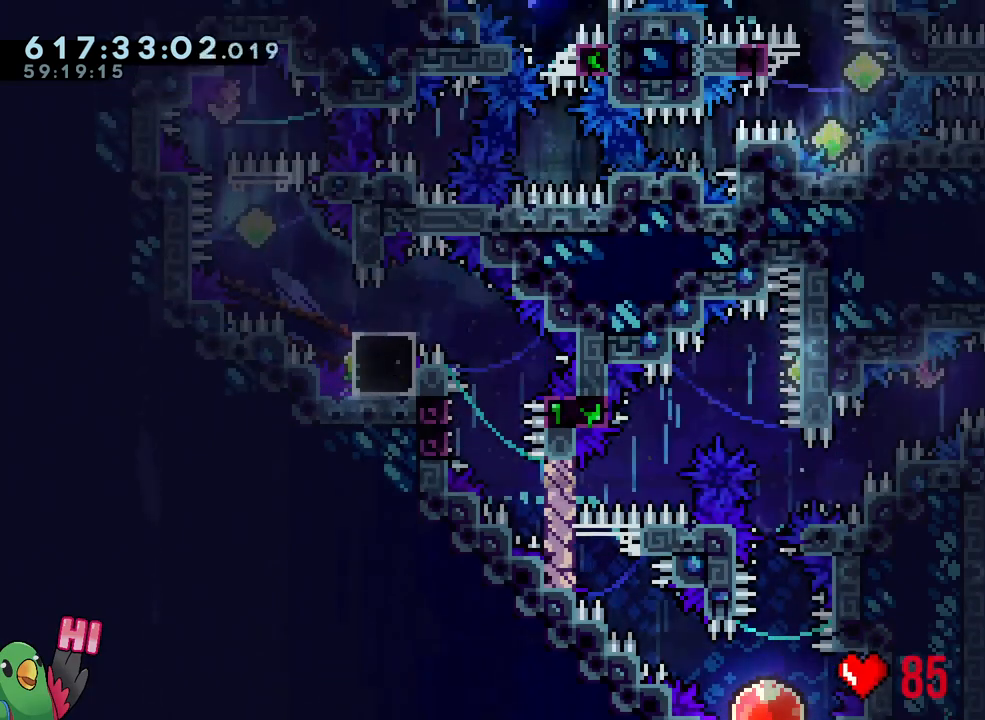
{"buttons": ["B", "Y", "L1", "R1"], "left_stick": "left", "right_stick": "center", "events": [[50, "left_stick", "down-left"], [117, "Y", "down"], [250, "Y", "up"], [317, "left_stick", "left"], [367, "Y", "down"]]}
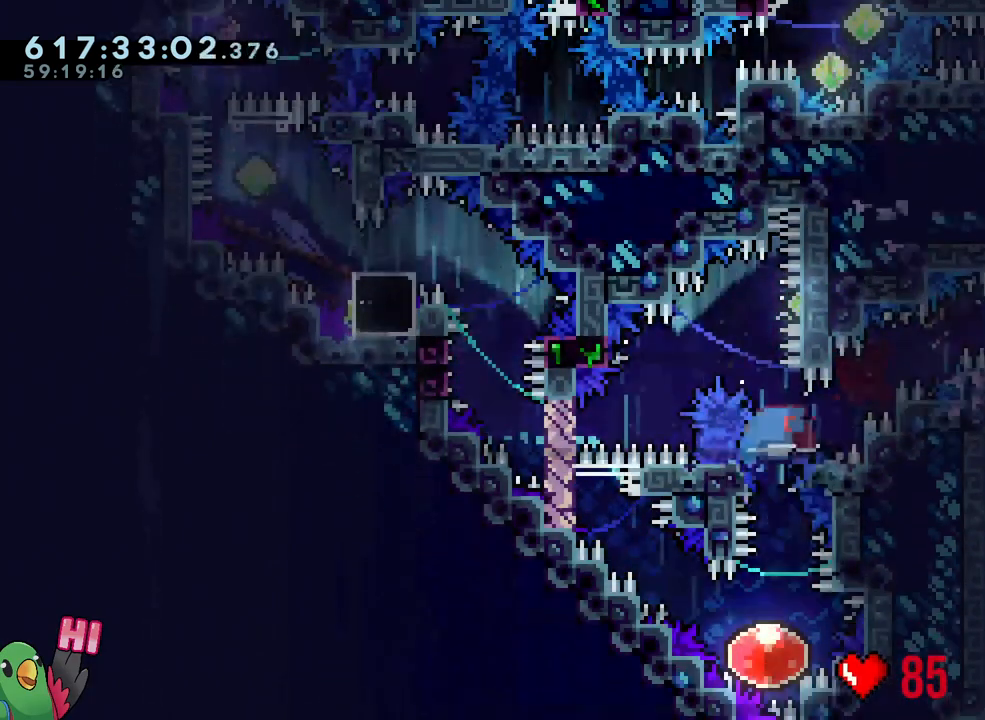
{"buttons": ["L1"], "left_stick": "down-right", "right_stick": "center", "events": [[33, "L1", "up"], [33, "R1", "up"], [33, "Y", "up"], [67, "B", "up"], [100, "left_stick", "down-right"], [233, "L1", "down"]]}
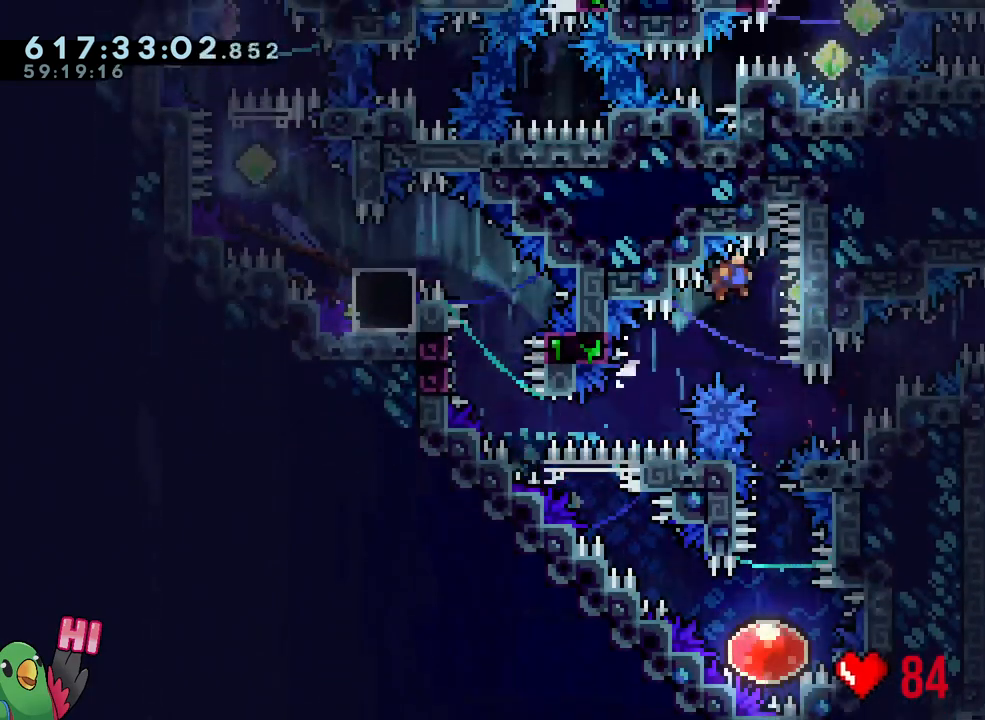
{"buttons": [], "left_stick": "center", "right_stick": "center", "events": [[133, "left_stick", "down"], [167, "L1", "up"], [200, "Y", "down"], [367, "Y", "up"], [417, "left_stick", "center"]]}
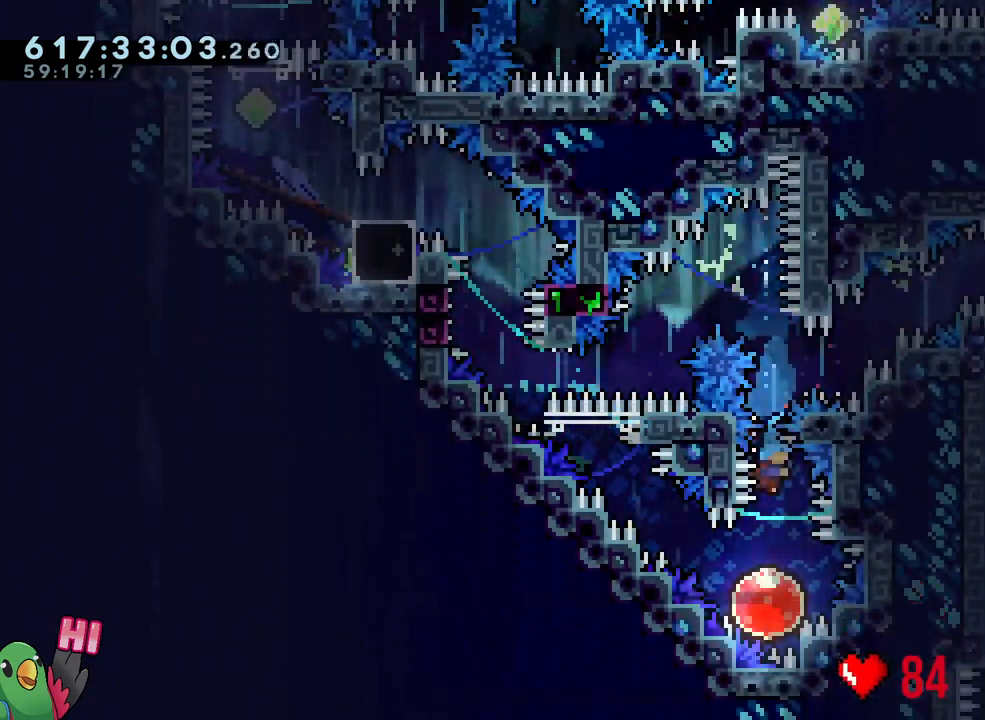
{"buttons": [], "left_stick": "up-left", "right_stick": "center", "events": [[167, "left_stick", "up-left"]]}
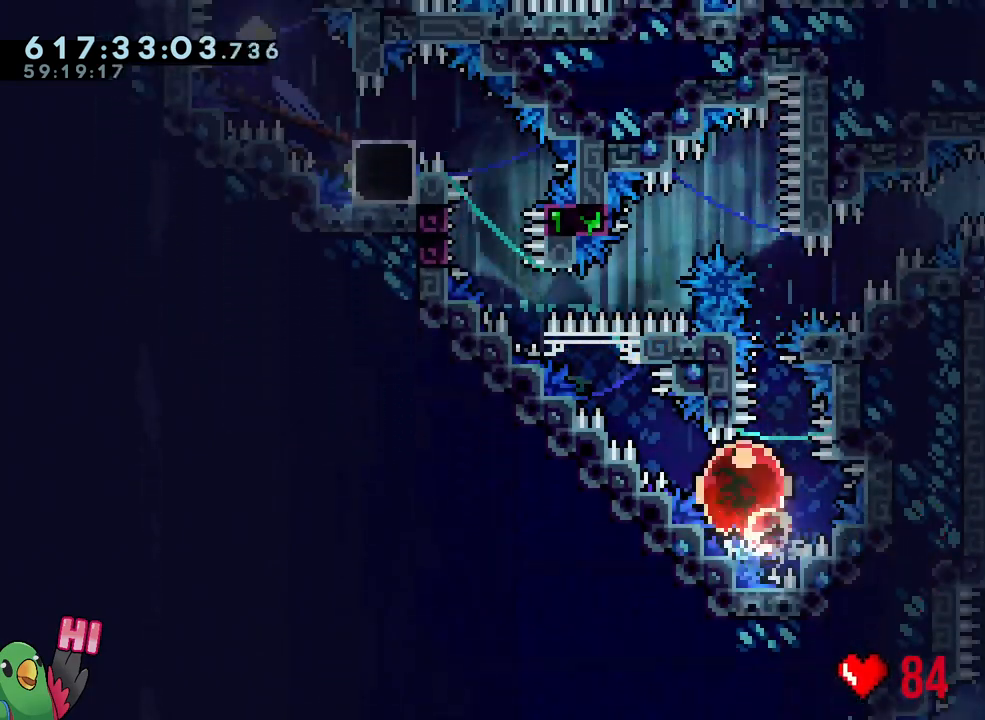
{"buttons": ["B", "L1"], "left_stick": "up-left", "right_stick": "center", "events": [[417, "B", "down"], [450, "L1", "down"]]}
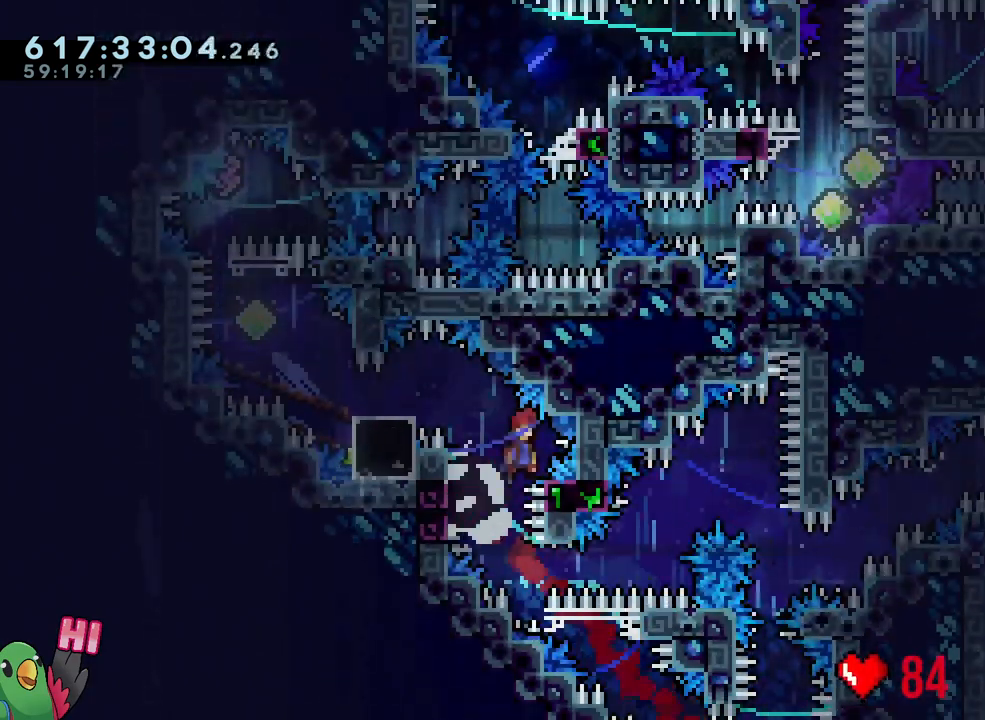
{"buttons": [], "left_stick": "center", "right_stick": "center", "events": [[117, "R1", "down"], [433, "L1", "up"], [450, "B", "up"], [450, "R1", "up"], [450, "left_stick", "center"]]}
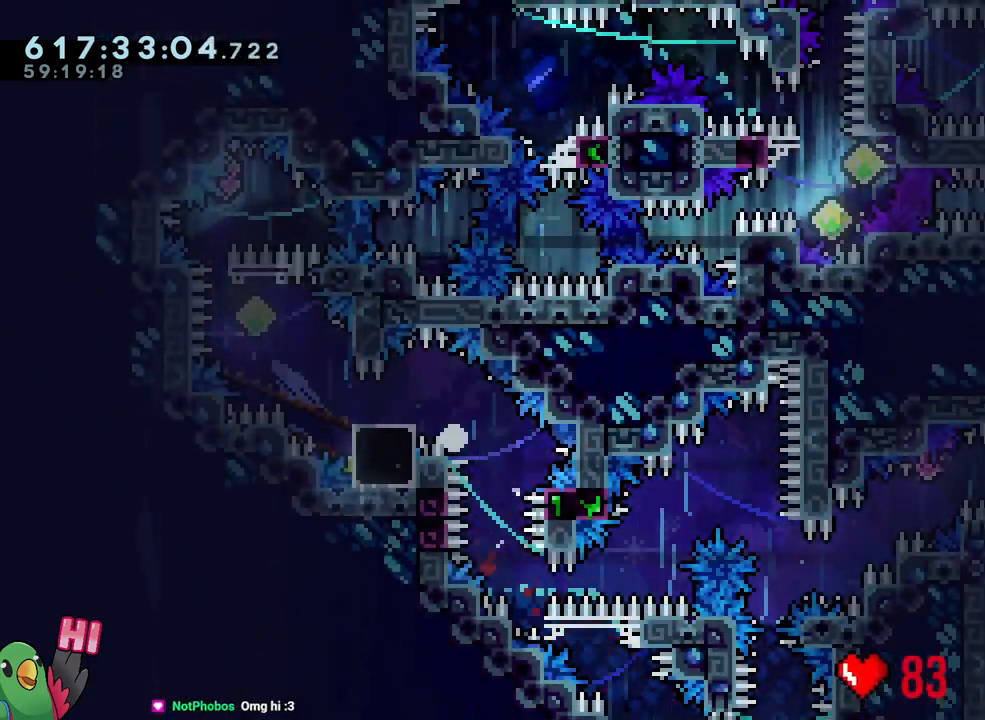
{"buttons": ["B", "L2"], "left_stick": "center", "right_stick": "center", "events": [[150, "B", "down"], [250, "B", "up"], [250, "R1", "down"], [300, "L2", "down"], [350, "B", "down"], [417, "B", "up"], [450, "R1", "up"], [500, "B", "down"]]}
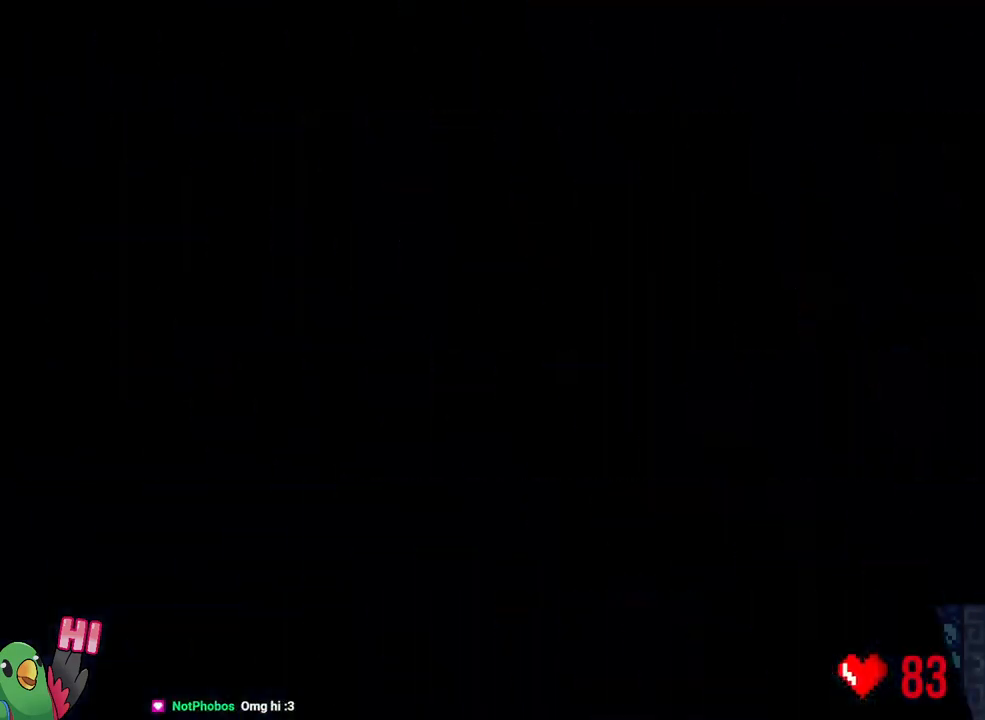
{"buttons": ["L2"], "left_stick": "center", "right_stick": "center", "events": [[100, "B", "up"]]}
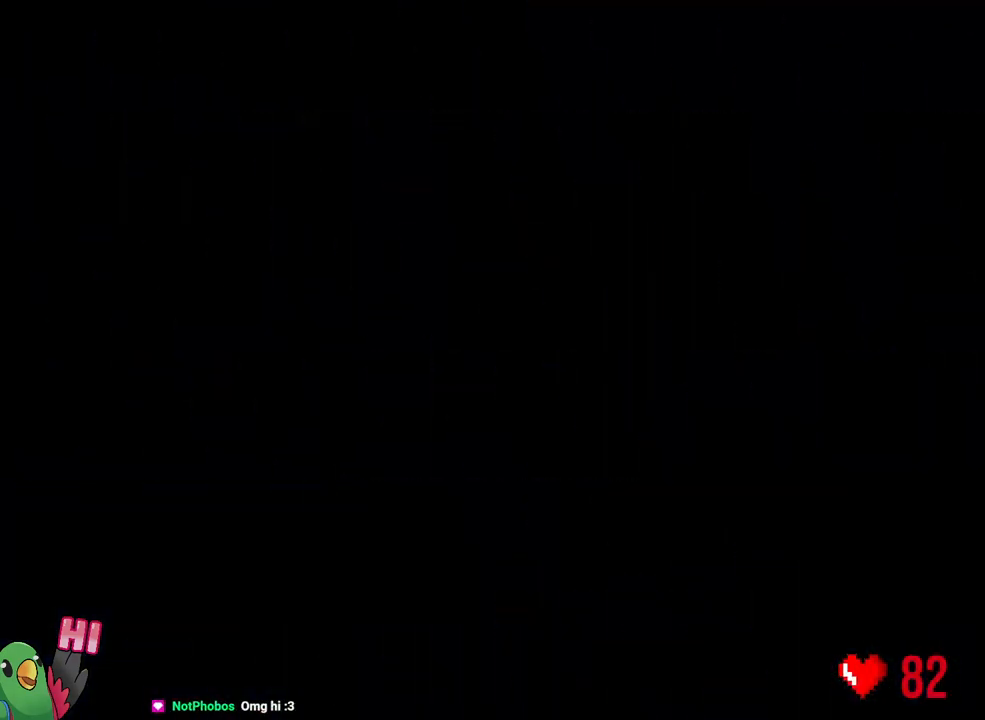
{"buttons": ["Y", "L2"], "left_stick": "up-right", "right_stick": "center", "events": [[167, "R2", "down"], [250, "R2", "up"], [450, "Y", "down"], [450, "left_stick", "up-right"]]}
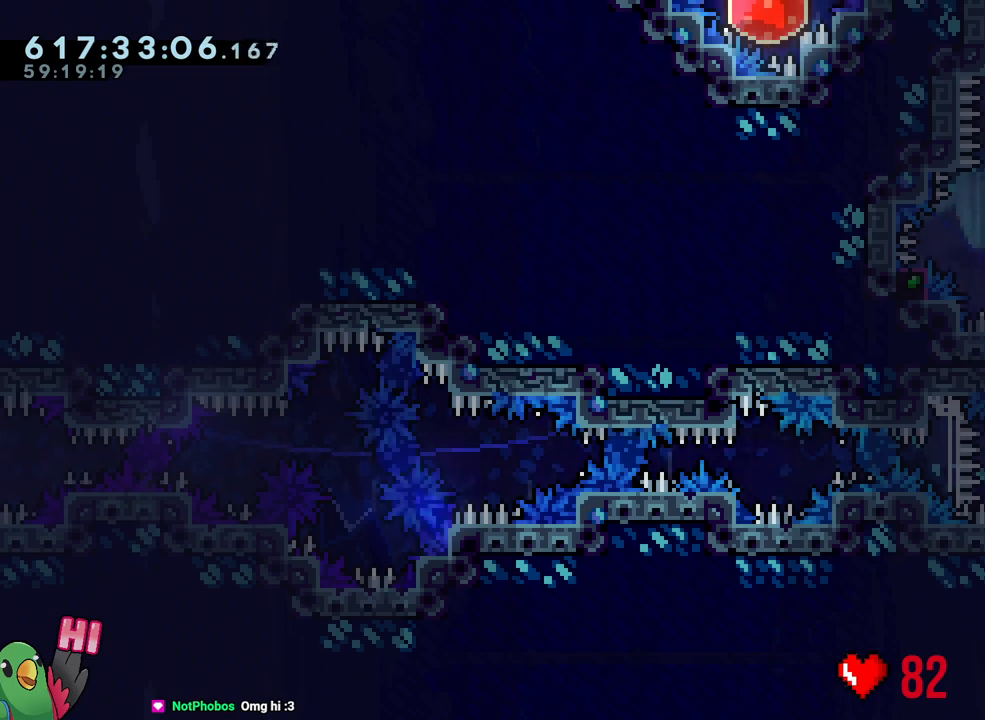
{"buttons": ["B"], "left_stick": "center", "right_stick": "up-left", "events": [[83, "R2", "down"], [100, "Y", "up"], [100, "left_stick", "up-left"], [150, "R2", "up"], [200, "L2", "up"], [233, "left_stick", "center"], [433, "B", "down"], [483, "right_stick", "up-left"]]}
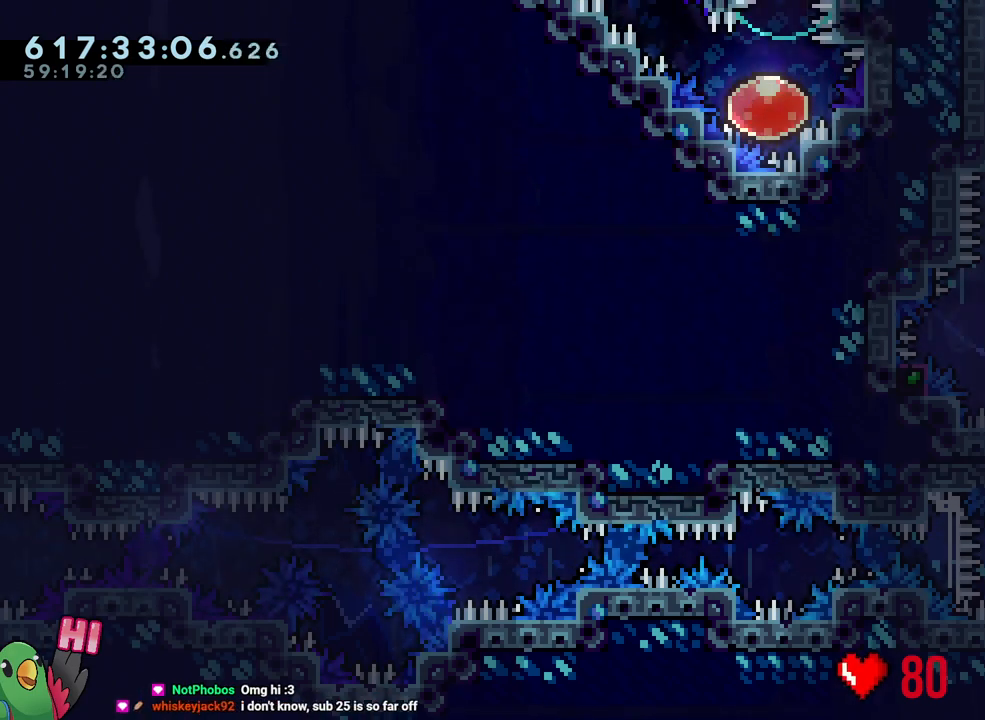
{"buttons": ["B", "R1"], "left_stick": "center", "right_stick": "center", "events": [[67, "right_stick", "left"], [167, "right_stick", "center"], [233, "L1", "down"], [483, "R1", "down"], [500, "L1", "up"]]}
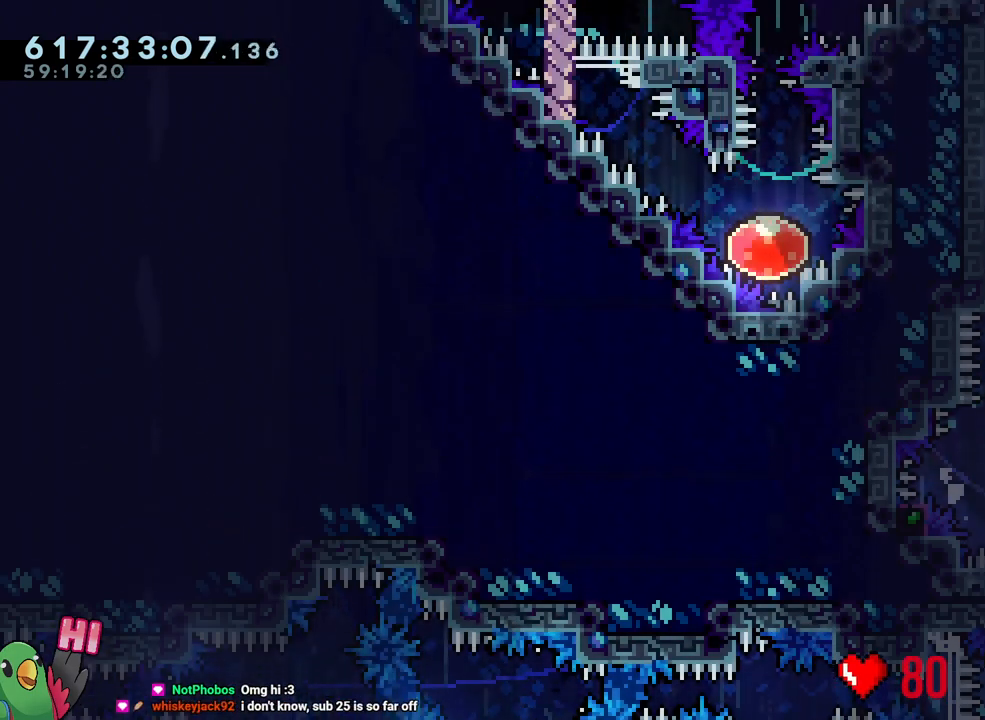
{"buttons": ["R1"], "left_stick": "right", "right_stick": "center", "events": [[50, "left_stick", "down-right"], [100, "B", "up"], [100, "left_stick", "right"]]}
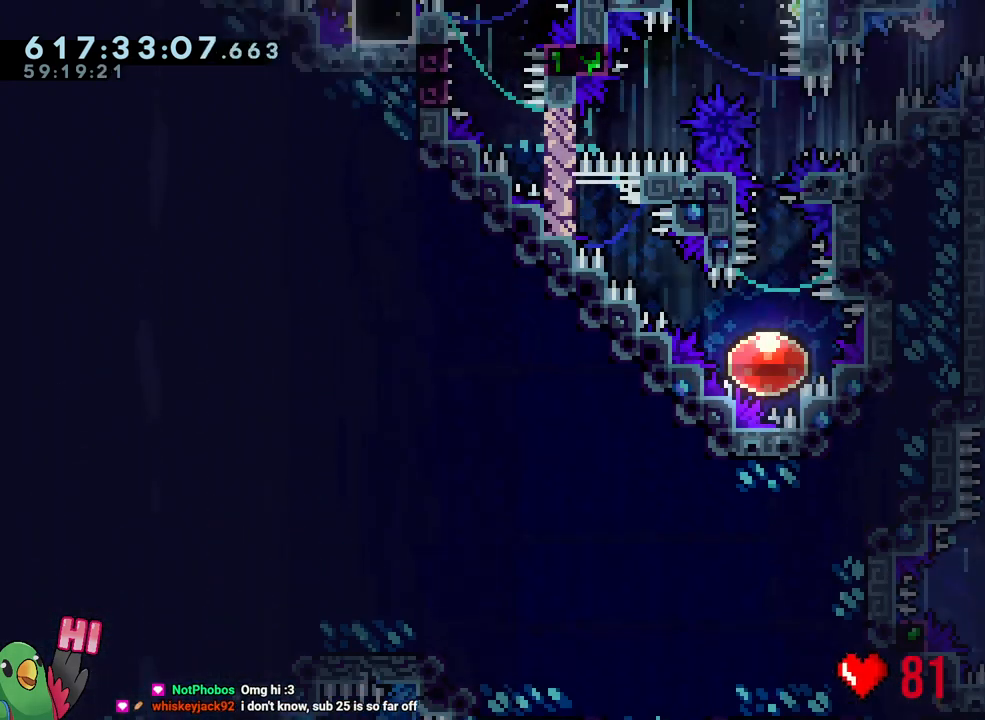
{"buttons": ["L1", "R1"], "left_stick": "right", "right_stick": "center", "events": [[133, "Y", "down"], [250, "B", "down"], [350, "L1", "down"], [400, "B", "up"], [400, "Y", "up"]]}
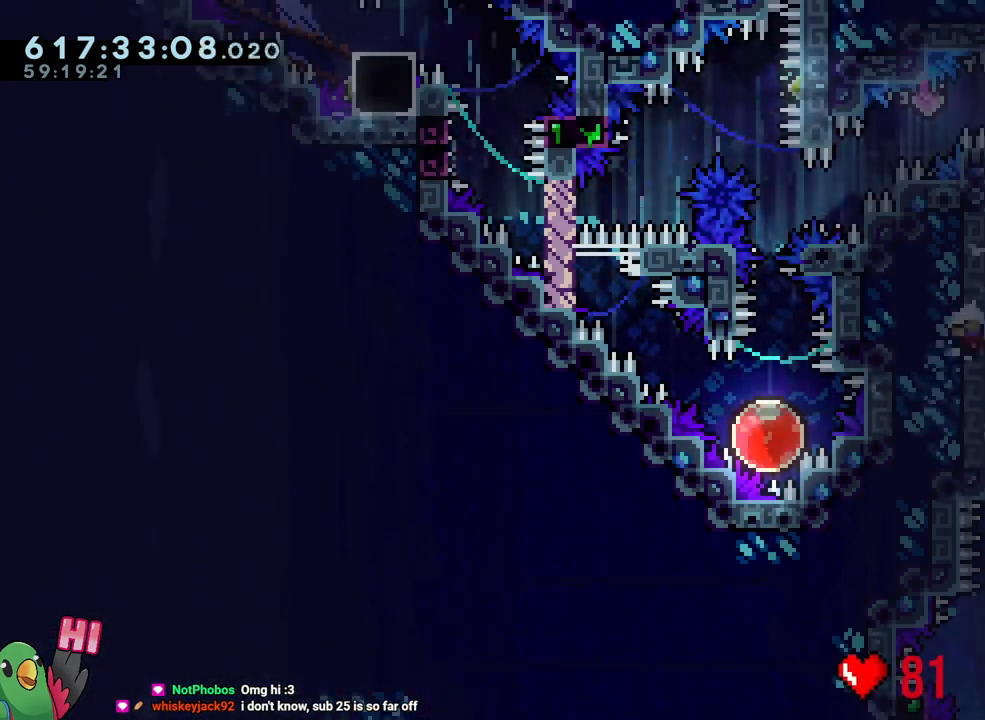
{"buttons": ["R1"], "left_stick": "center", "right_stick": "center", "events": [[150, "L1", "up"], [167, "left_stick", "center"], [200, "B", "down"], [317, "B", "up"], [417, "B", "down"], [500, "B", "up"]]}
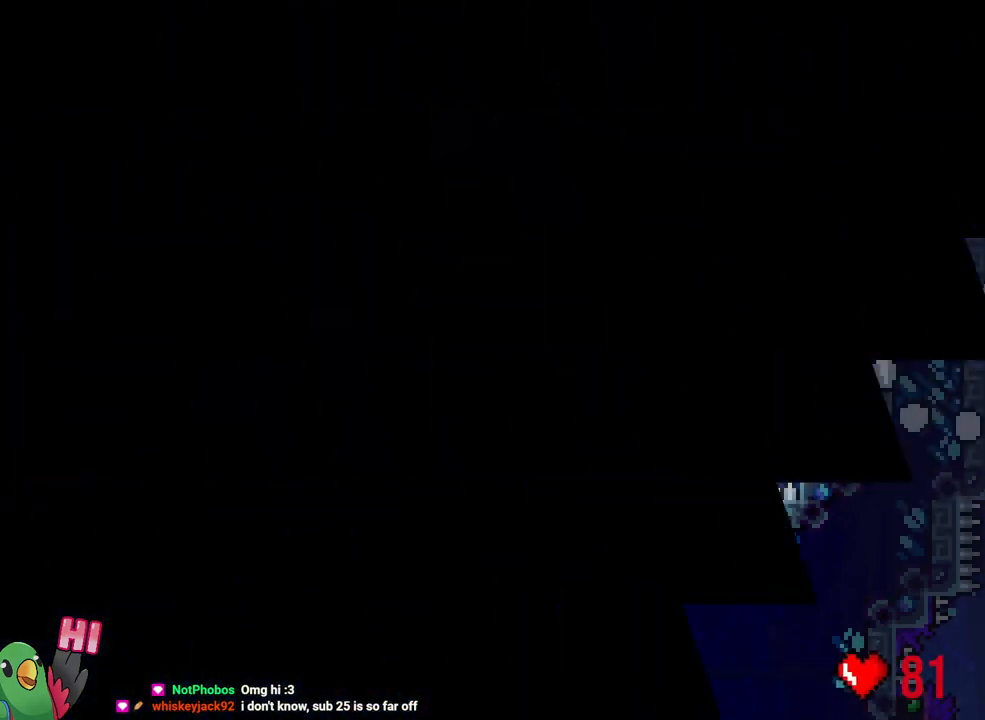
{"buttons": ["L2"], "left_stick": "center", "right_stick": "center", "events": [[83, "B", "down"], [183, "B", "up"], [183, "L2", "down"], [250, "B", "down"], [400, "B", "up"], [400, "R1", "up"]]}
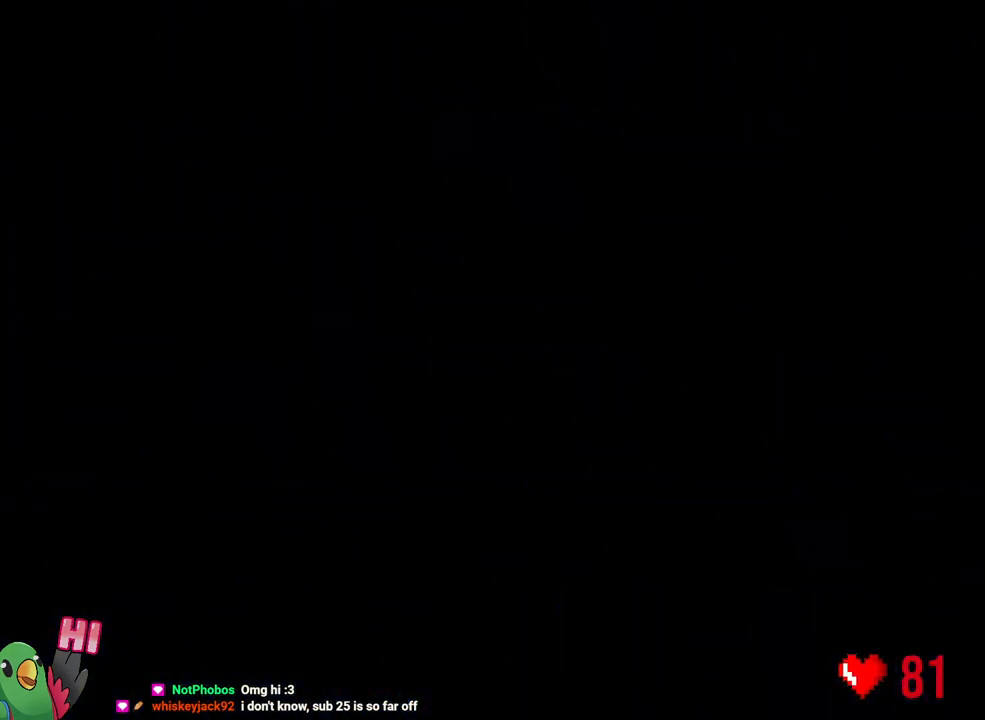
{"buttons": ["L2"], "left_stick": "up-right", "right_stick": "center", "events": [[233, "R2", "down"], [317, "R2", "up"], [500, "left_stick", "up-right"]]}
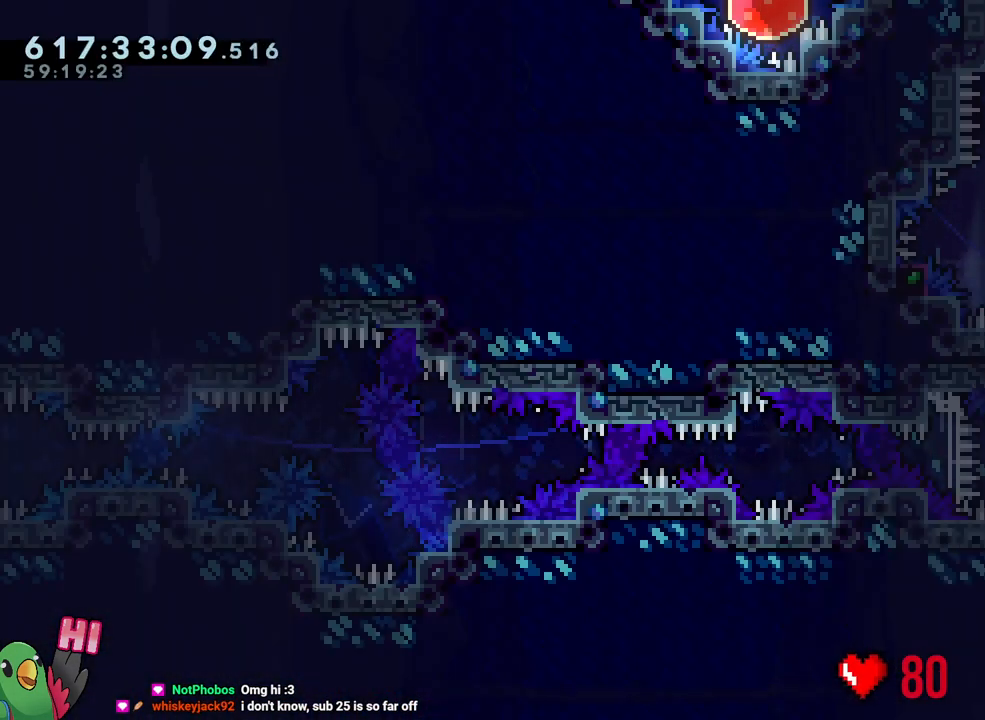
{"buttons": [], "left_stick": "center", "right_stick": "center", "events": [[33, "Y", "down"], [200, "R2", "down"], [200, "Y", "up"], [200, "left_stick", "up-left"], [250, "R2", "up"], [333, "left_stick", "center"], [350, "L2", "up"]]}
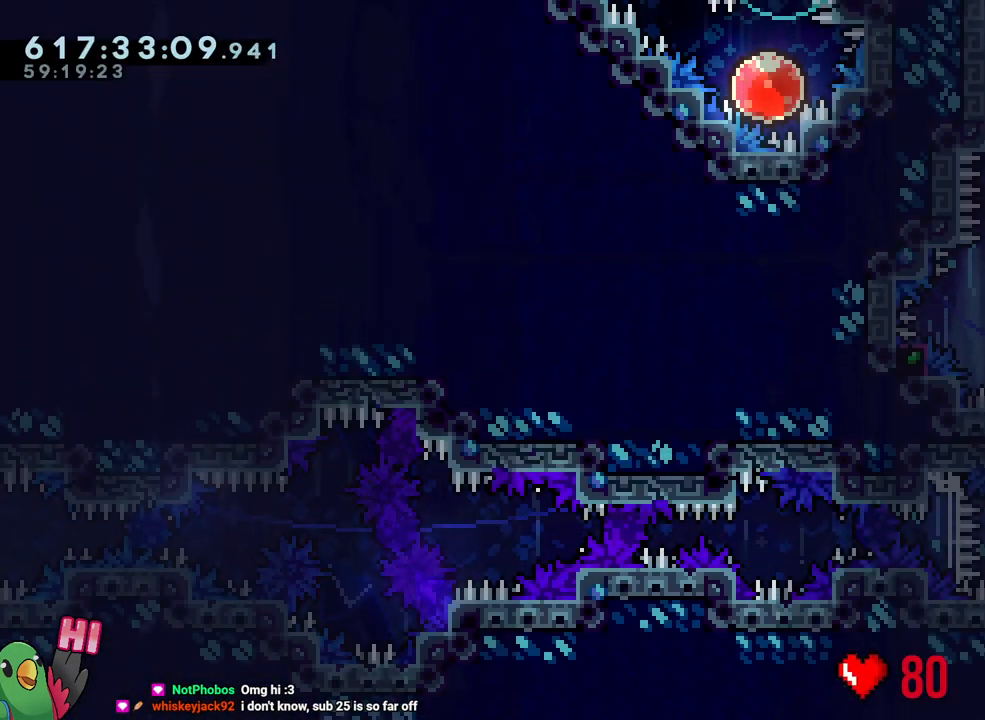
{"buttons": ["B", "L1"], "left_stick": "center", "right_stick": "center", "events": [[33, "B", "down"], [67, "right_stick", "up-left"], [200, "right_stick", "down-left"], [267, "right_stick", "center"], [400, "L1", "down"]]}
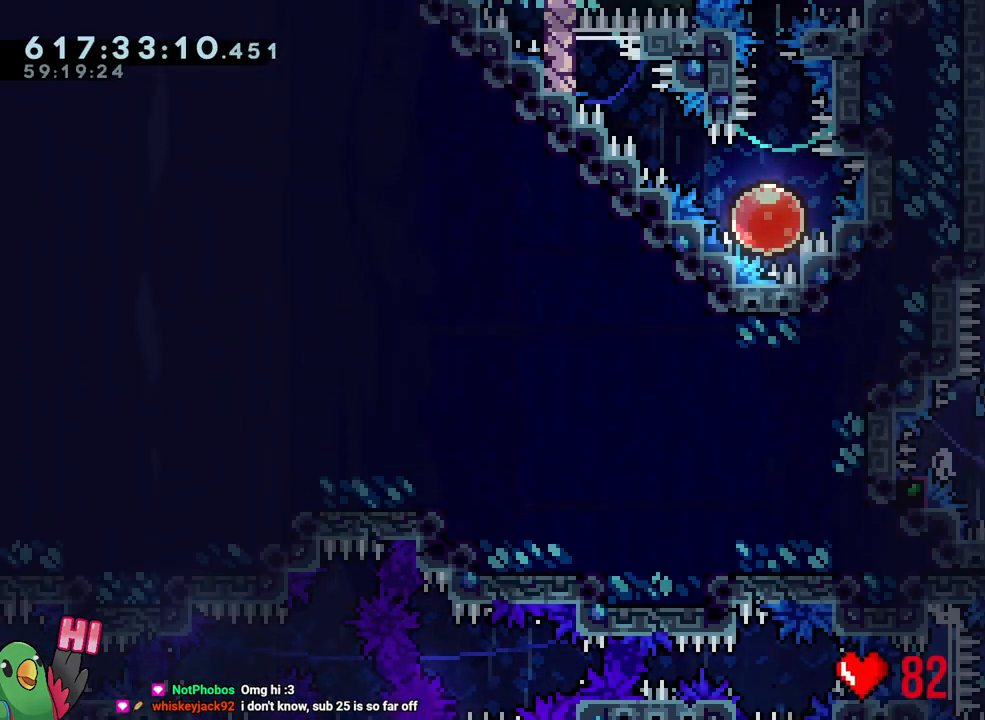
{"buttons": ["R1"], "left_stick": "right", "right_stick": "center", "events": [[150, "R1", "down"], [167, "L1", "up"], [200, "left_stick", "right"], [267, "B", "up"]]}
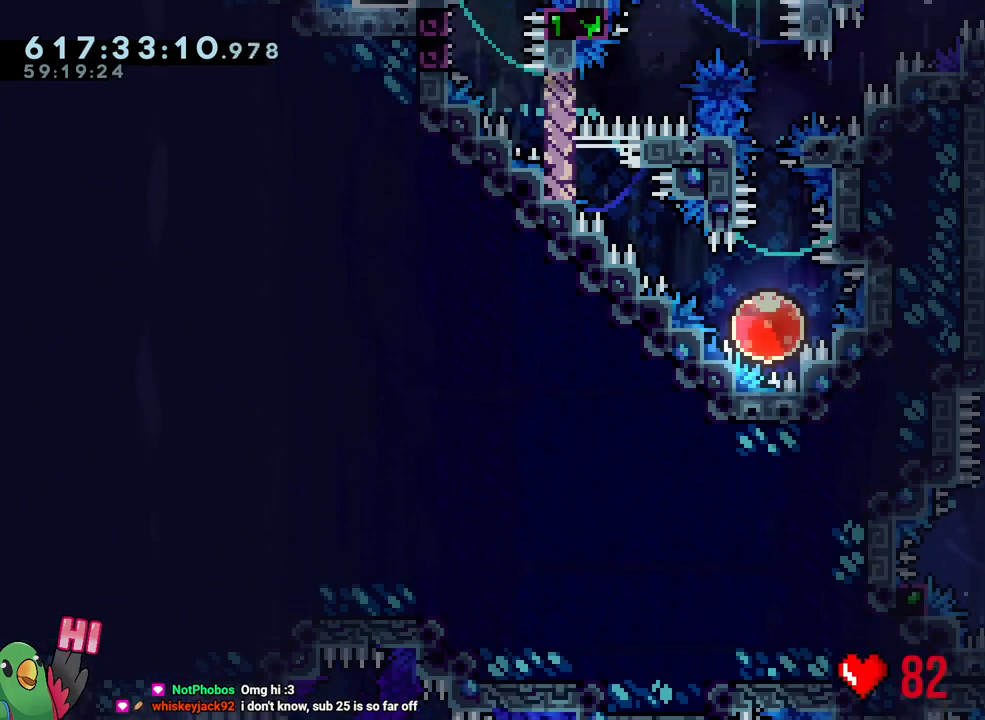
{"buttons": ["B", "Y", "L1", "R1"], "left_stick": "right", "right_stick": "center", "events": [[267, "Y", "down"], [350, "B", "down"], [467, "L1", "down"]]}
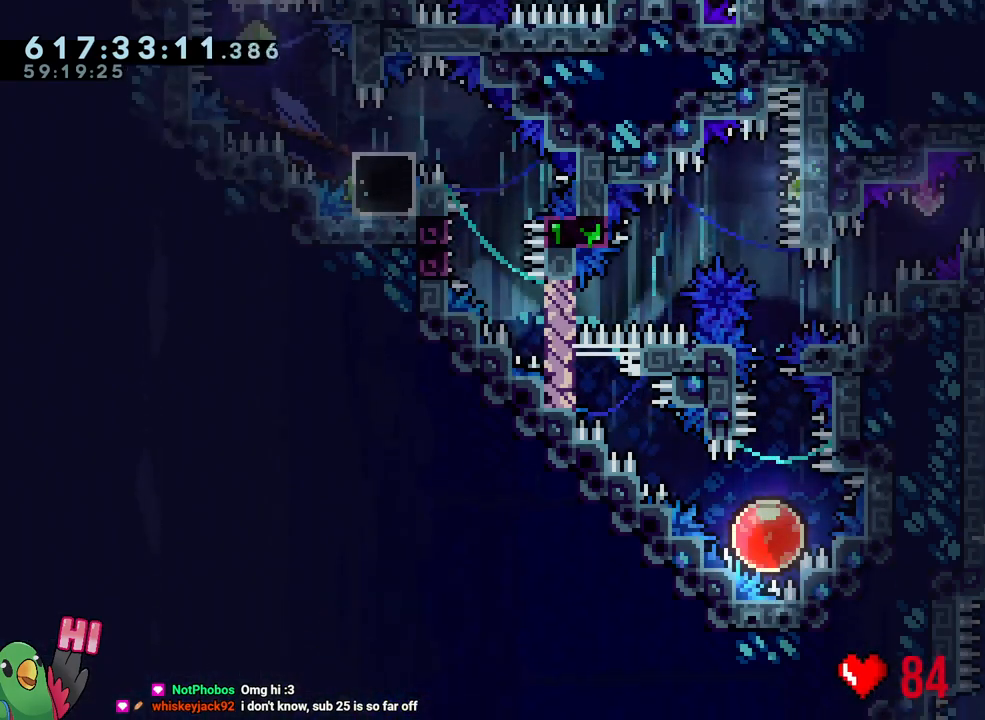
{"buttons": ["B", "L1", "R1"], "left_stick": "down-left", "right_stick": "center", "events": [[17, "B", "up"], [17, "Y", "up"], [267, "Y", "down"], [267, "left_stick", "up-left"], [400, "left_stick", "left"], [417, "Y", "up"], [500, "B", "down"], [500, "left_stick", "down-left"]]}
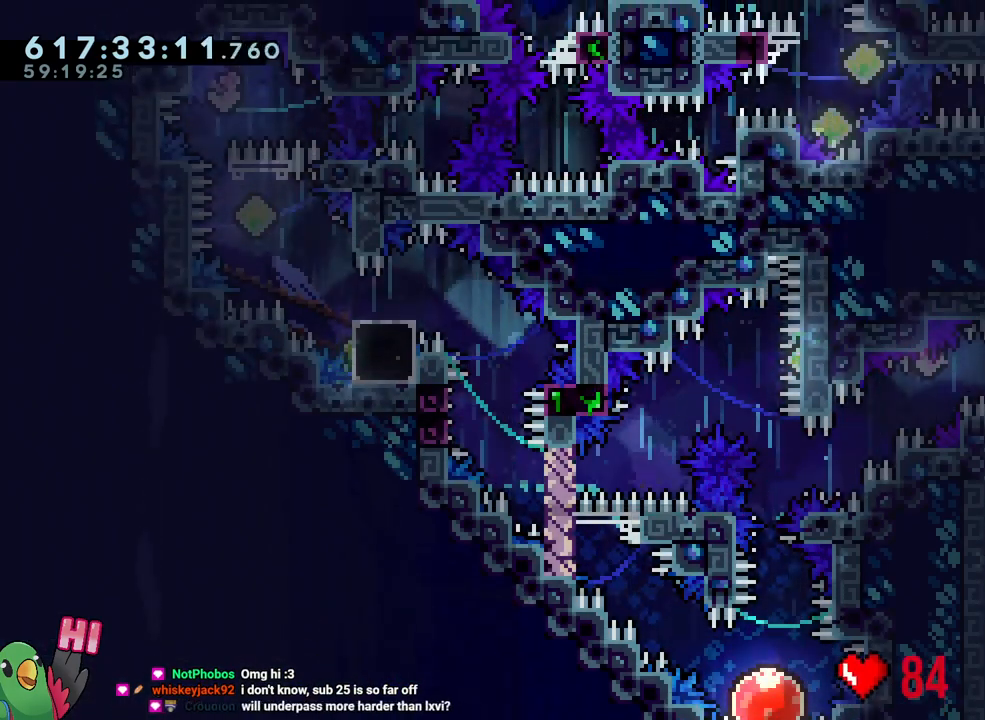
{"buttons": ["R1"], "left_stick": "center", "right_stick": "center", "events": [[100, "Y", "down"], [233, "Y", "up"], [333, "left_stick", "left"], [450, "B", "up"], [483, "L1", "up"], [500, "left_stick", "center"]]}
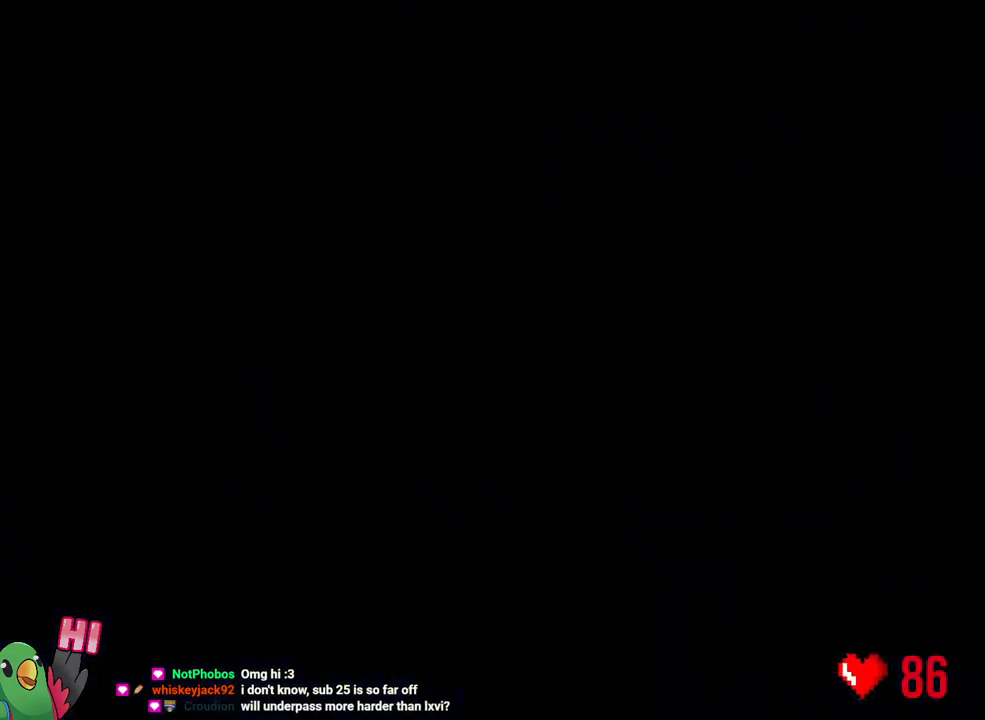
{"buttons": ["L2"], "left_stick": "center", "right_stick": "center", "events": [[83, "B", "down"], [183, "B", "up"], [250, "B", "down"], [367, "B", "up"], [367, "L2", "down"], [400, "R1", "up"]]}
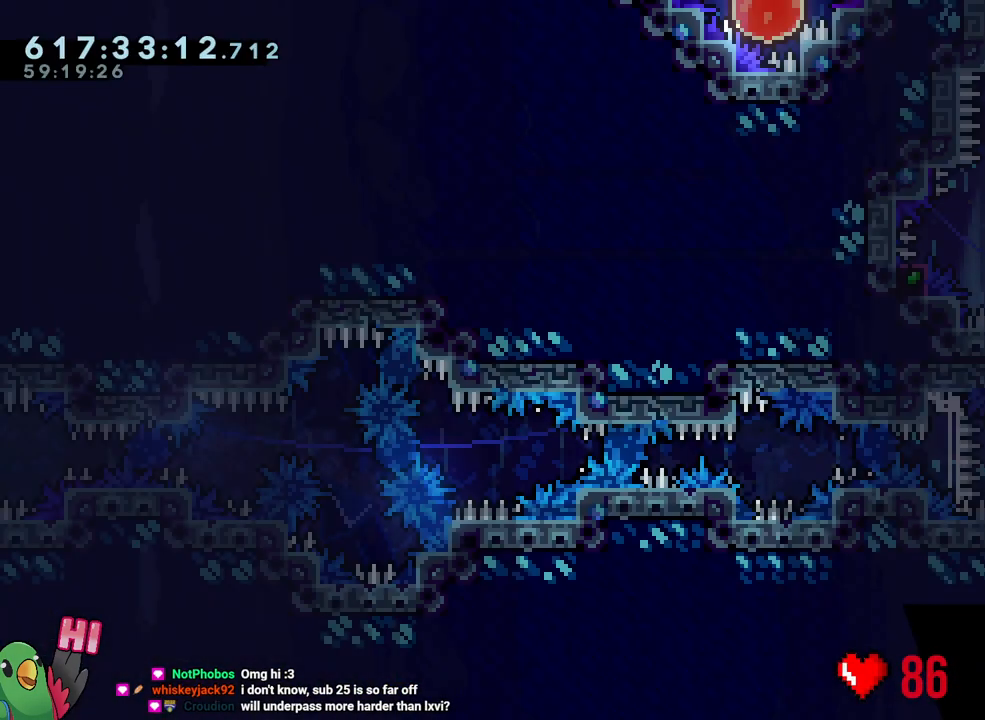
{"buttons": ["Y", "L2"], "left_stick": "up-right", "right_stick": "center", "events": [[50, "R2", "down"], [117, "R2", "up"], [450, "left_stick", "up-right"], [467, "Y", "down"]]}
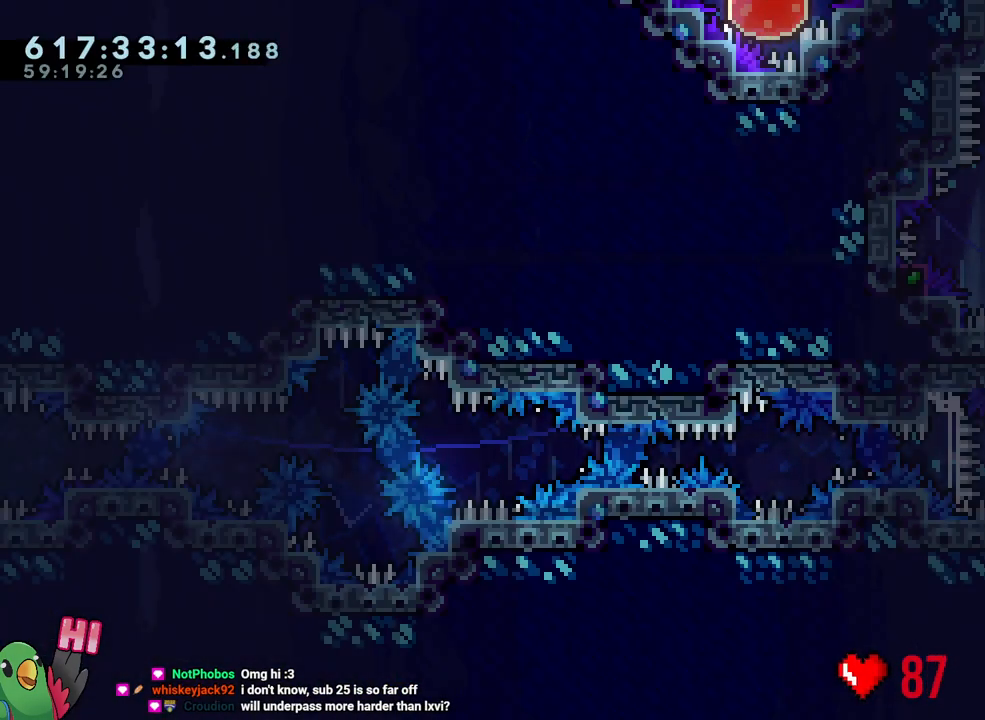
{"buttons": ["B"], "left_stick": "center", "right_stick": "center", "events": [[117, "Y", "up"], [117, "left_stick", "up-left"], [133, "R2", "down"], [183, "R2", "up"], [250, "L2", "up"], [250, "left_stick", "center"], [400, "B", "down"]]}
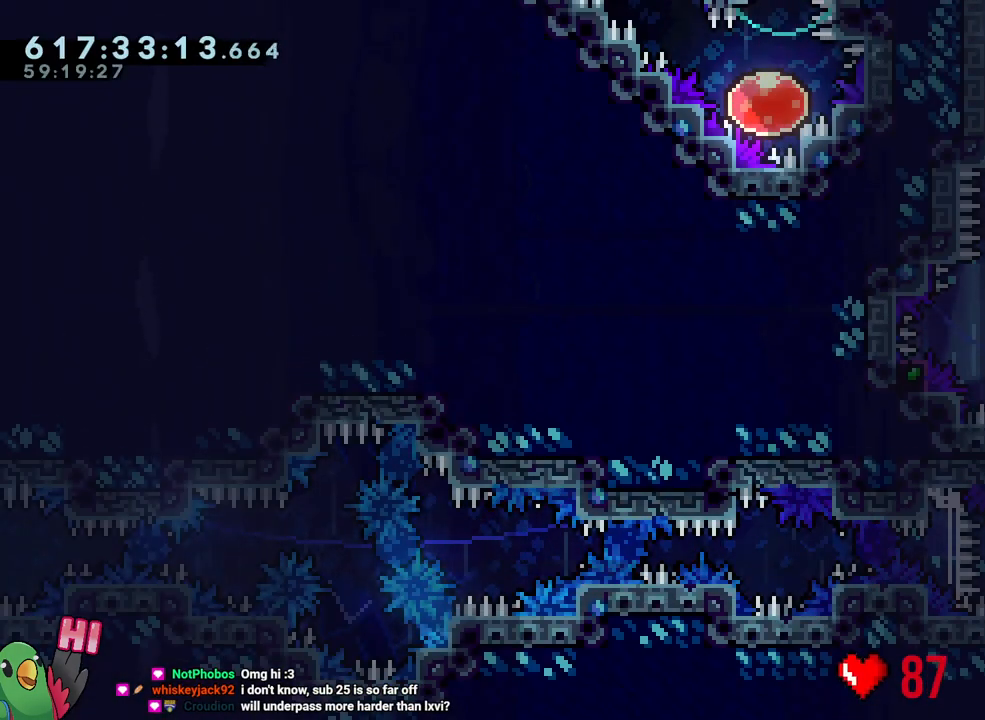
{"buttons": ["B", "L1"], "left_stick": "center", "right_stick": "center", "events": [[33, "right_stick", "up-left"], [133, "right_stick", "center"], [250, "L1", "down"]]}